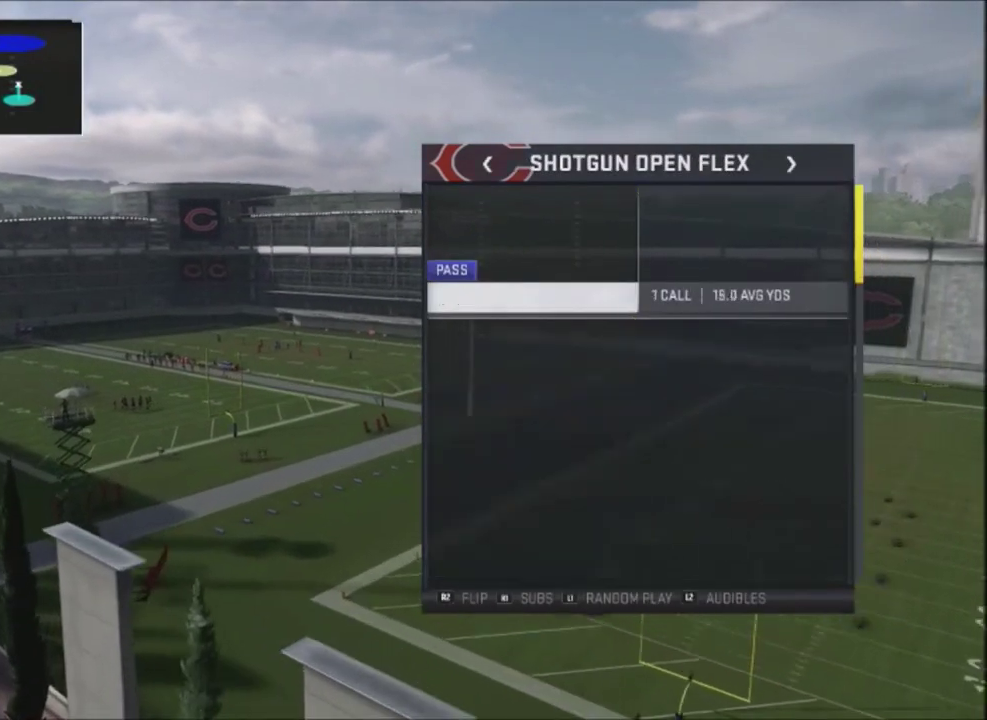
Gameplay with a controller (PlayStation layout); each line is a JSON object with the inputs held at the frame after it (dt_ms = milliseconds from this image to that frame). "events" lists button and stick changes between this image and that frame as [ms after this image, input, new state], when the widget could be followed in between. Not read: R1.
{"dt_ms": 501, "buttons": ["DPAD_UP"], "left_stick": "center", "right_stick": "center", "events": [[467, "DPAD_UP", "down"]]}
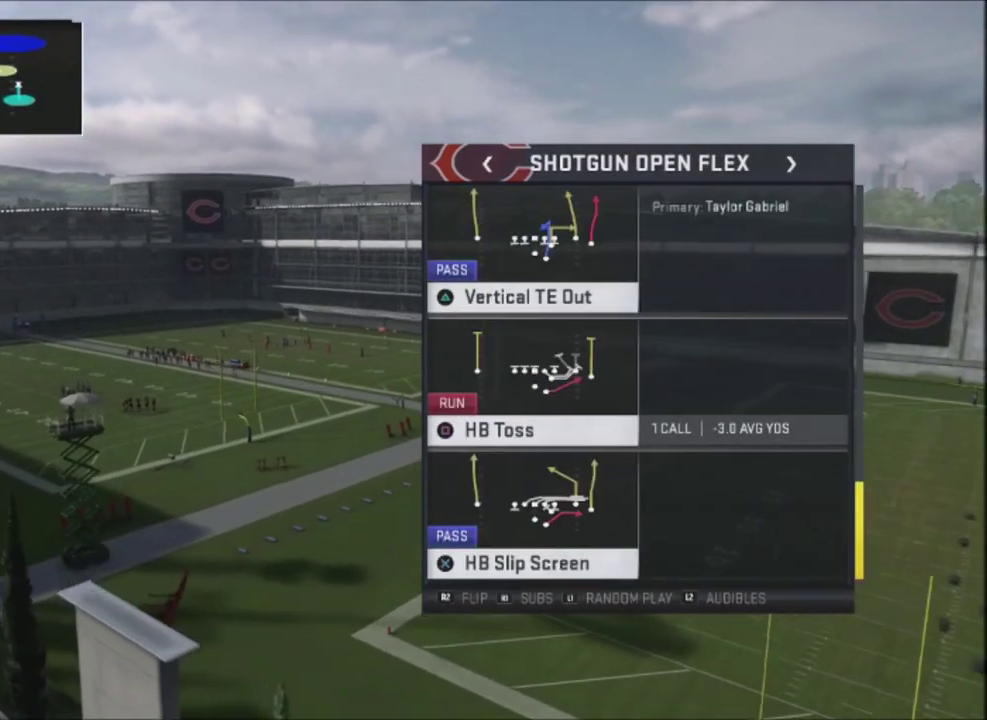
{"dt_ms": 500, "buttons": [], "left_stick": "center", "right_stick": "center", "events": [[100, "DPAD_UP", "up"]]}
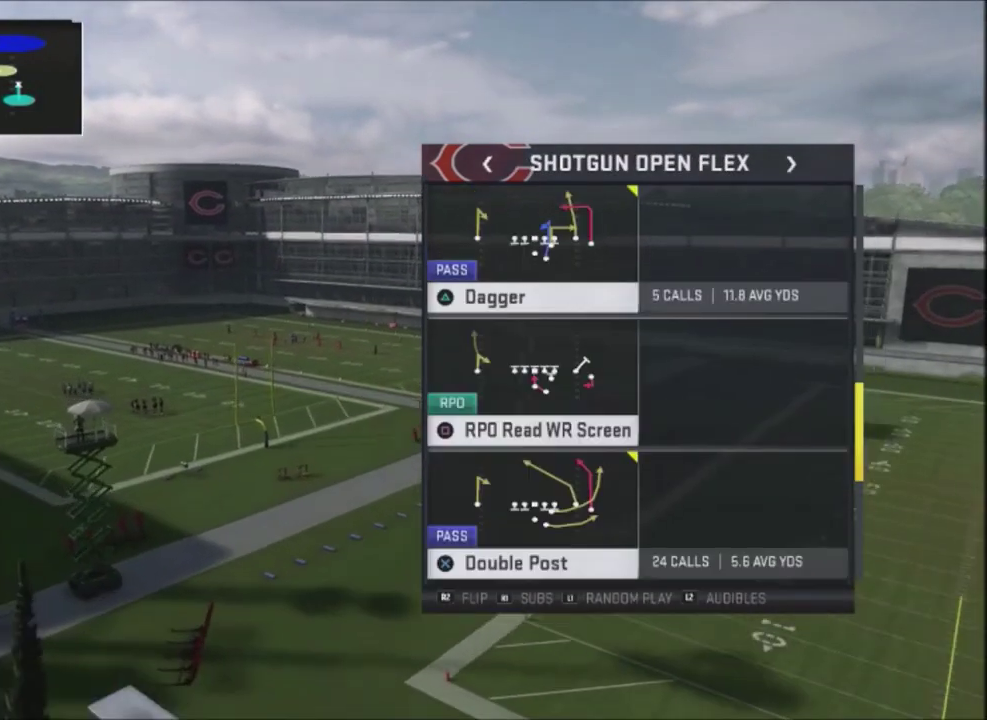
{"dt_ms": 501, "buttons": [], "left_stick": "center", "right_stick": "center", "events": []}
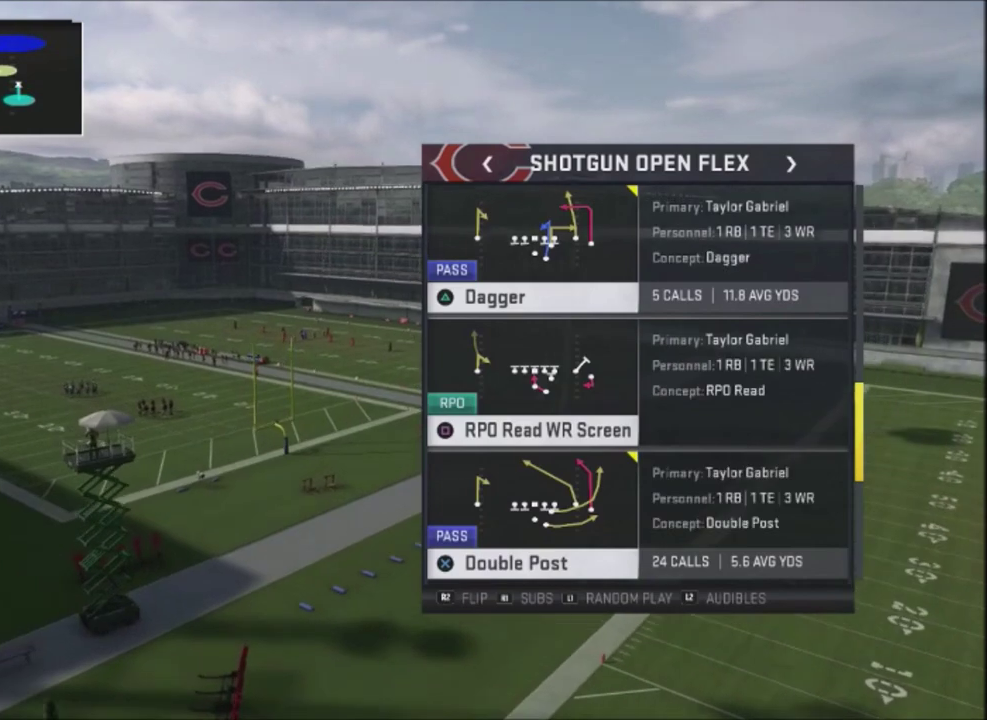
{"dt_ms": 500, "buttons": [], "left_stick": "center", "right_stick": "center", "events": []}
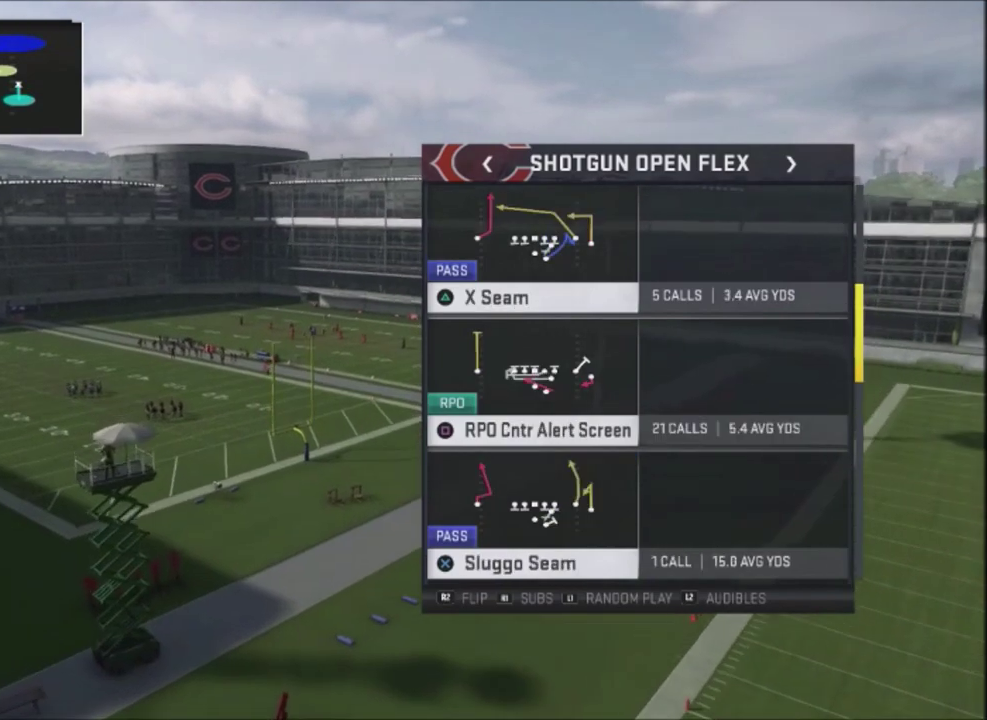
{"dt_ms": 501, "buttons": [], "left_stick": "center", "right_stick": "center", "events": []}
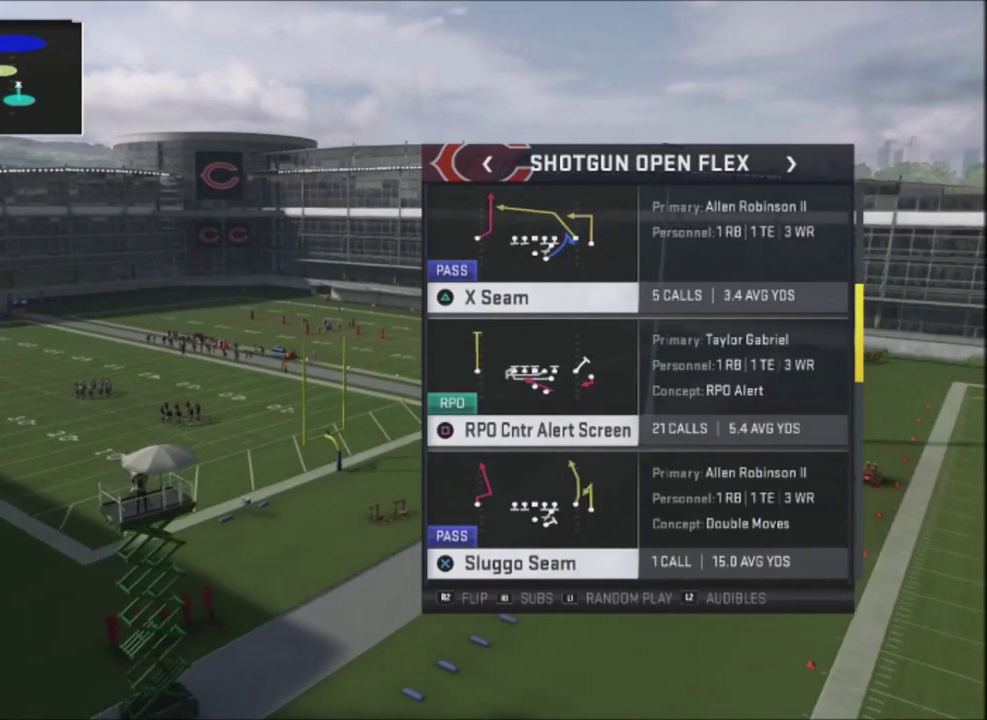
{"dt_ms": 600, "buttons": [], "left_stick": "center", "right_stick": "center", "events": []}
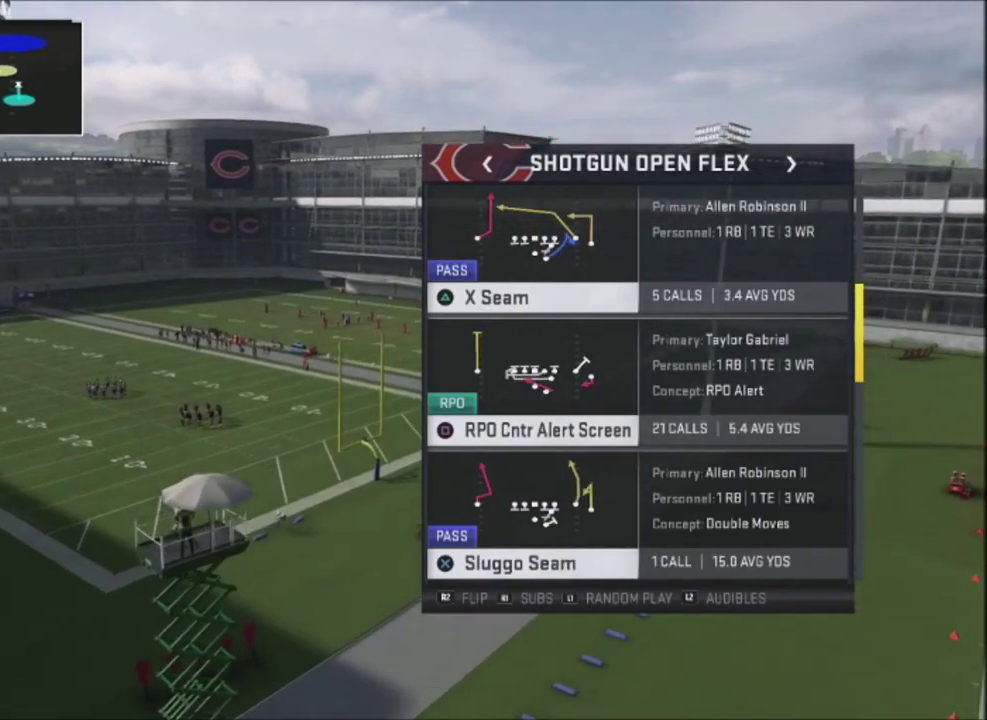
{"dt_ms": 301, "buttons": ["SQUARE"], "left_stick": "center", "right_stick": "center", "events": [[301, "SQUARE", "down"]]}
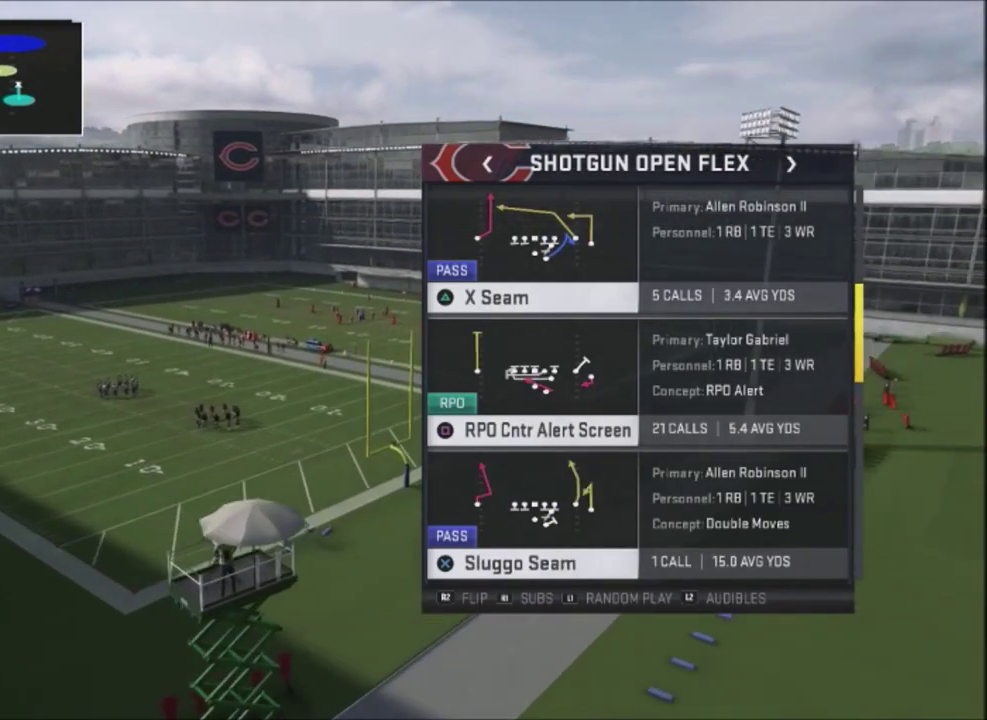
{"dt_ms": 900, "buttons": [], "left_stick": "center", "right_stick": "center", "events": [[300, "SQUARE", "up"]]}
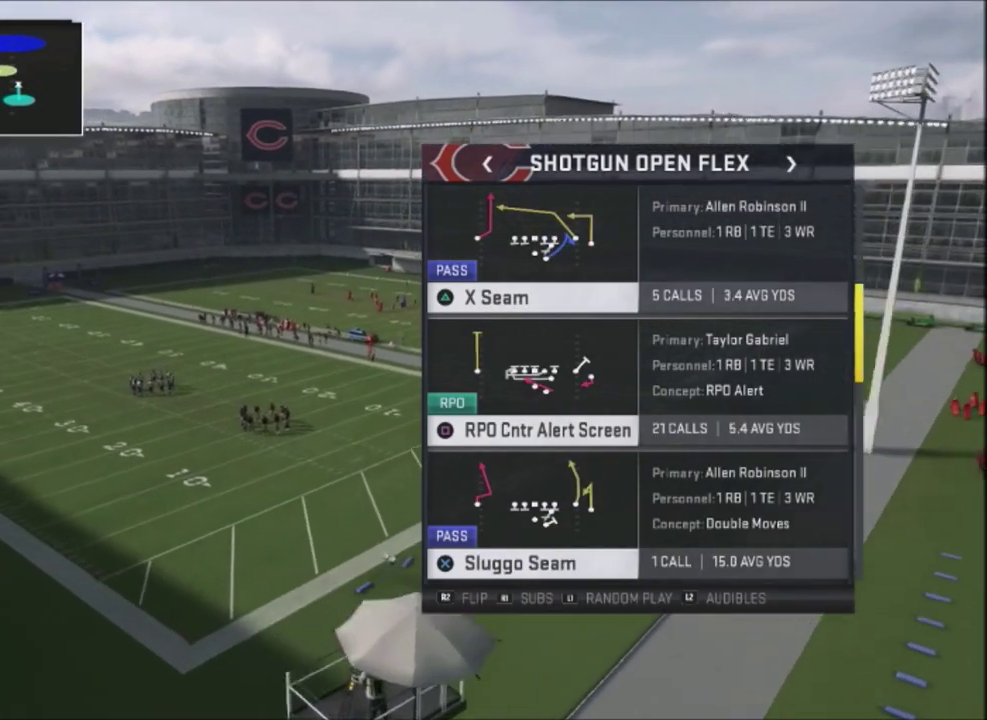
{"dt_ms": 501, "buttons": [], "left_stick": "center", "right_stick": "center", "events": [[34, "CROSS", "down"], [234, "CROSS", "up"]]}
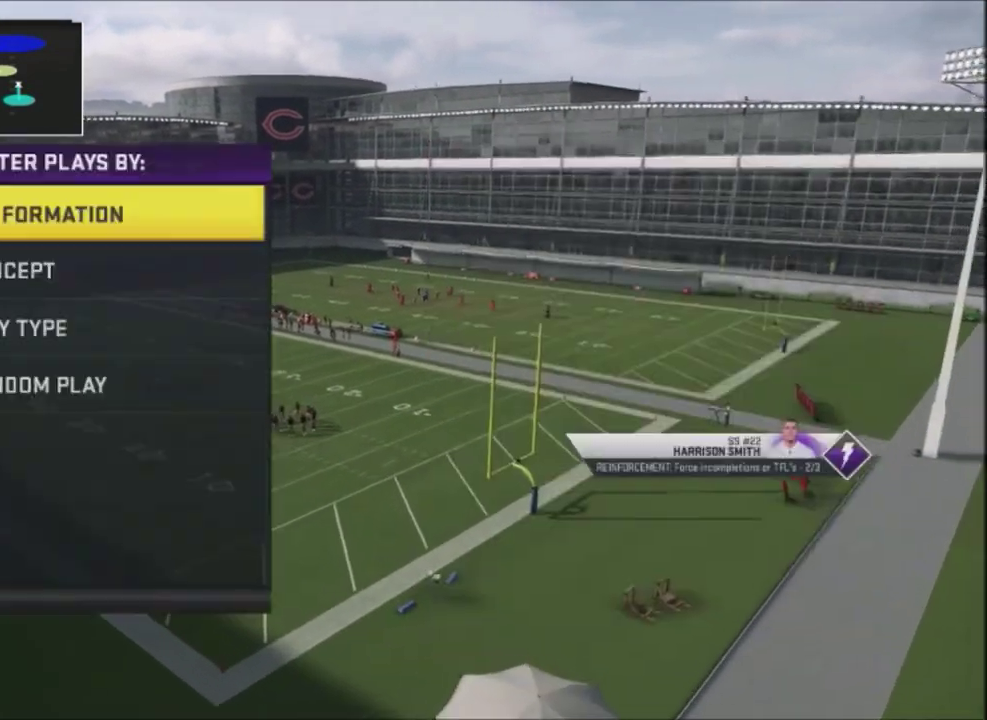
{"dt_ms": 300, "buttons": [], "left_stick": "center", "right_stick": "center", "events": []}
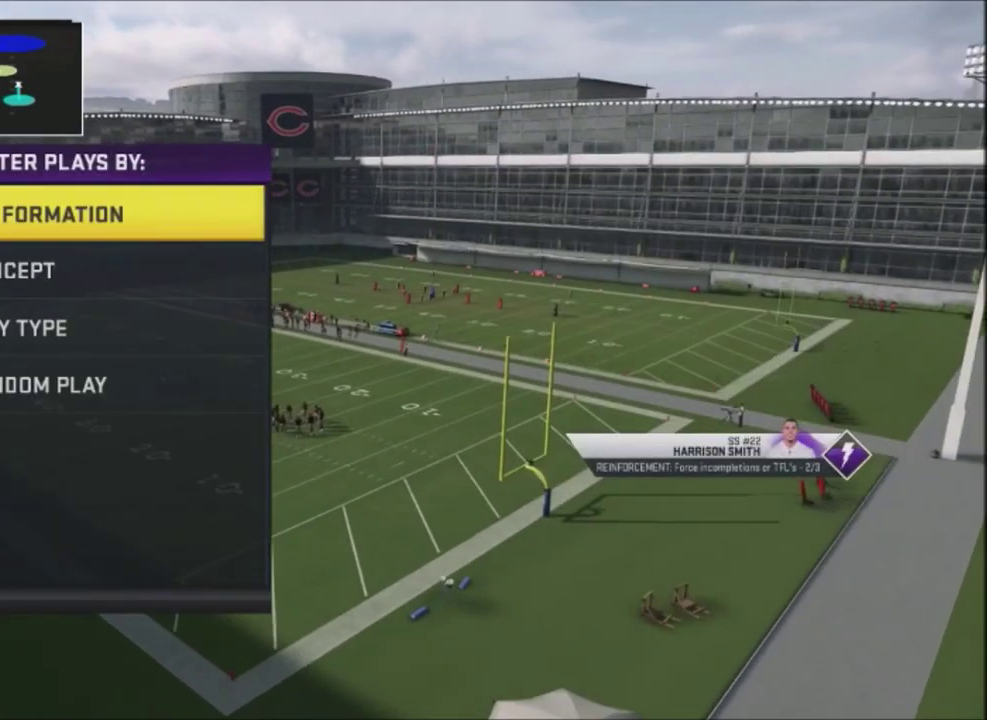
{"dt_ms": 401, "buttons": [], "left_stick": "center", "right_stick": "center", "events": [[34, "CIRCLE", "down"], [134, "CIRCLE", "up"]]}
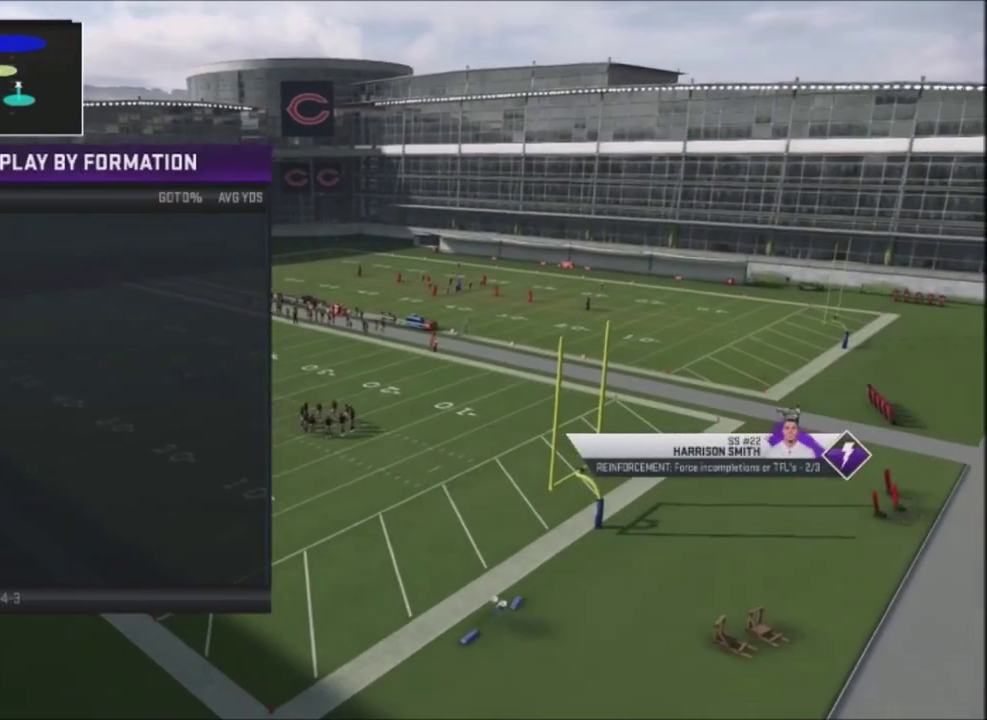
{"dt_ms": 600, "buttons": [], "left_stick": "center", "right_stick": "center", "events": []}
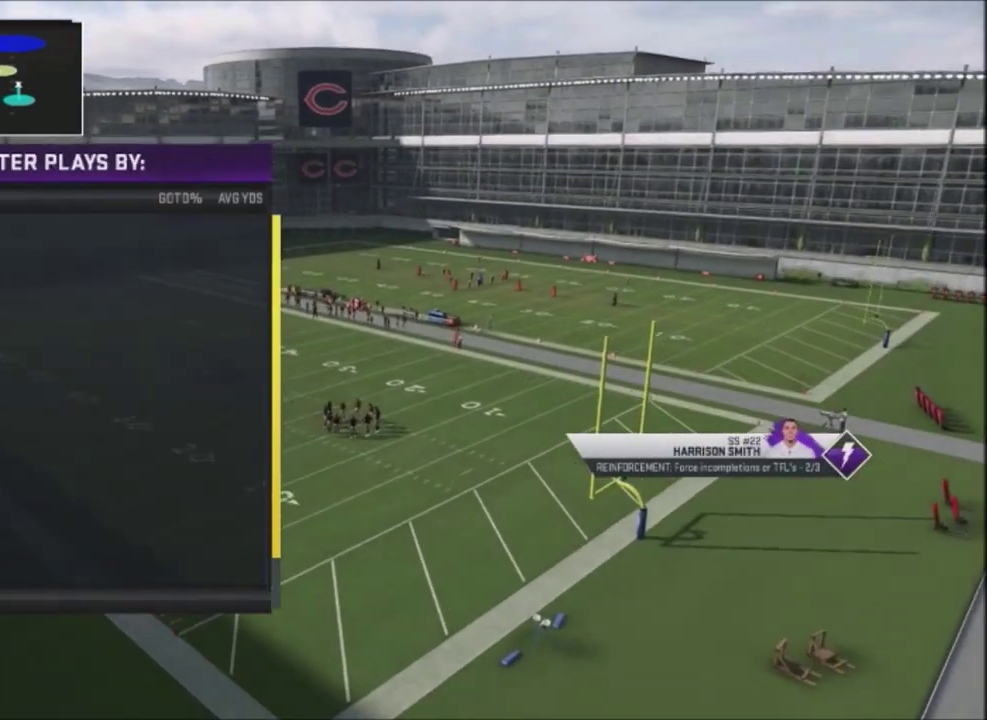
{"dt_ms": 701, "buttons": [], "left_stick": "center", "right_stick": "center", "events": [[567, "CIRCLE", "down"], [634, "CIRCLE", "up"]]}
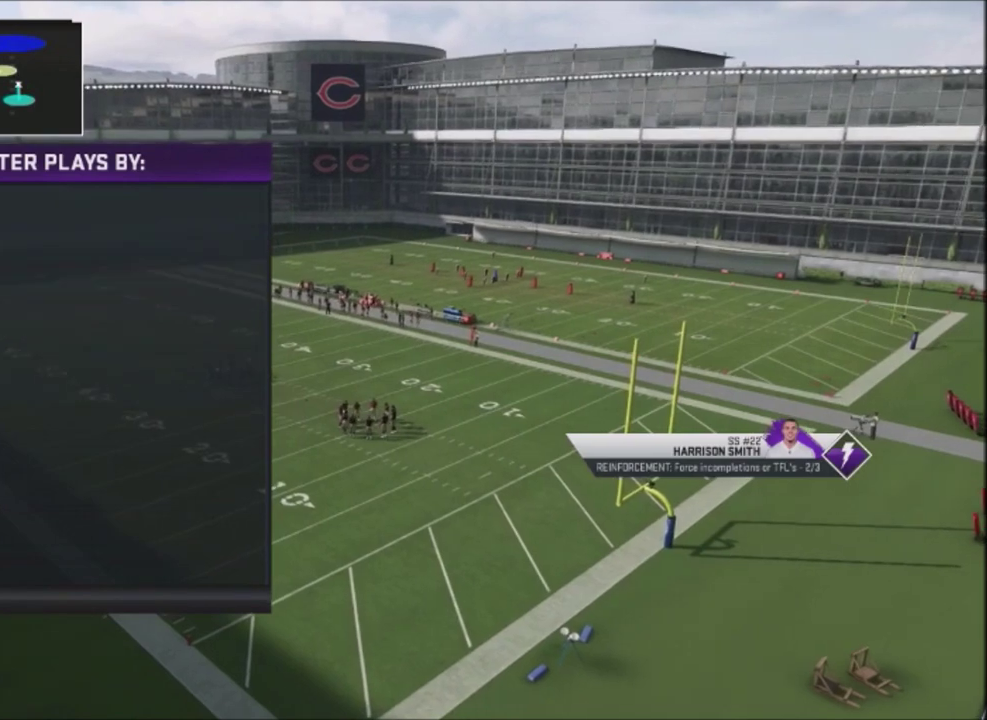
{"dt_ms": 300, "buttons": ["DPAD_DOWN"], "left_stick": "center", "right_stick": "center", "events": [[267, "DPAD_DOWN", "down"]]}
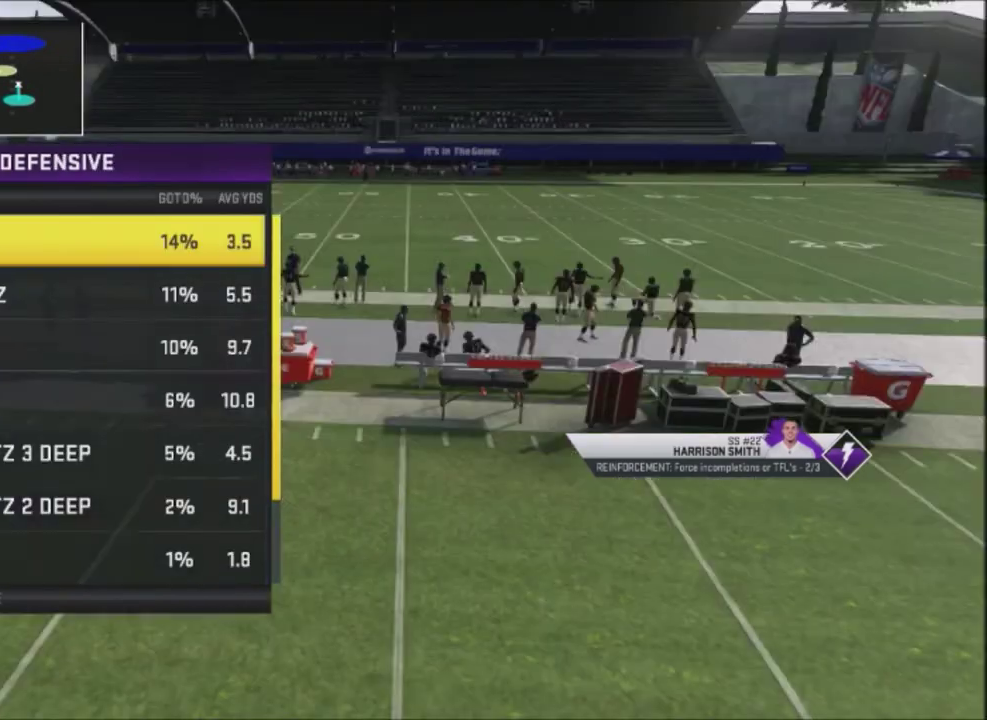
{"dt_ms": 301, "buttons": [], "left_stick": "center", "right_stick": "center", "events": [[100, "DPAD_DOWN", "up"], [234, "CROSS", "down"], [301, "CROSS", "up"]]}